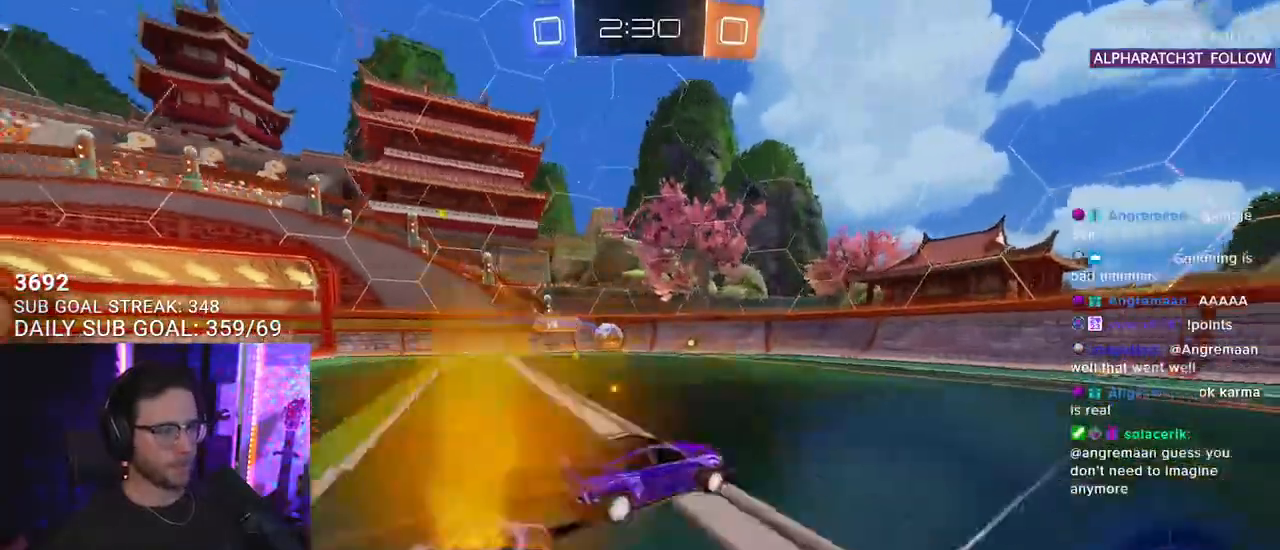
Gameplay with a controller (PlayStation layout); each line is a JSON object with the inputs held at the frame after it. "events" lists button and stick changes between this image and that frame as [ms after this image, input, new state], when the widget could be followed in between. Not read: START.
{"buttons": ["R2"], "left_stick": "center", "right_stick": "center", "events": []}
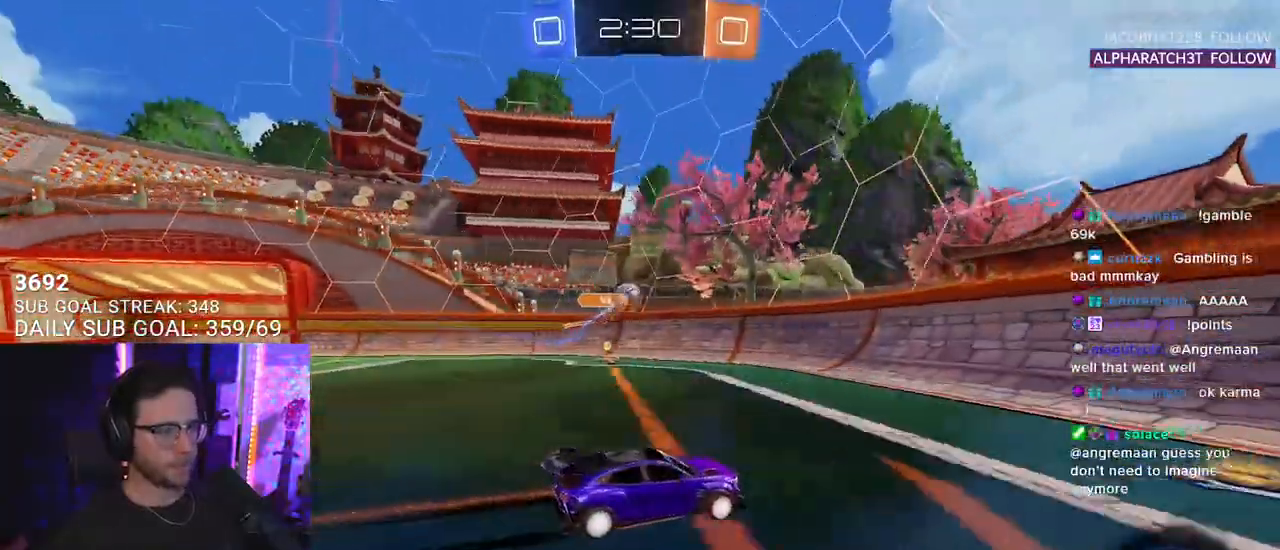
{"buttons": ["L2"], "left_stick": "down-right", "right_stick": "center", "events": [[33, "left_stick", "left"], [167, "left_stick", "right"], [333, "left_stick", "center"], [467, "L2", "down"], [483, "R2", "up"], [483, "left_stick", "down-right"]]}
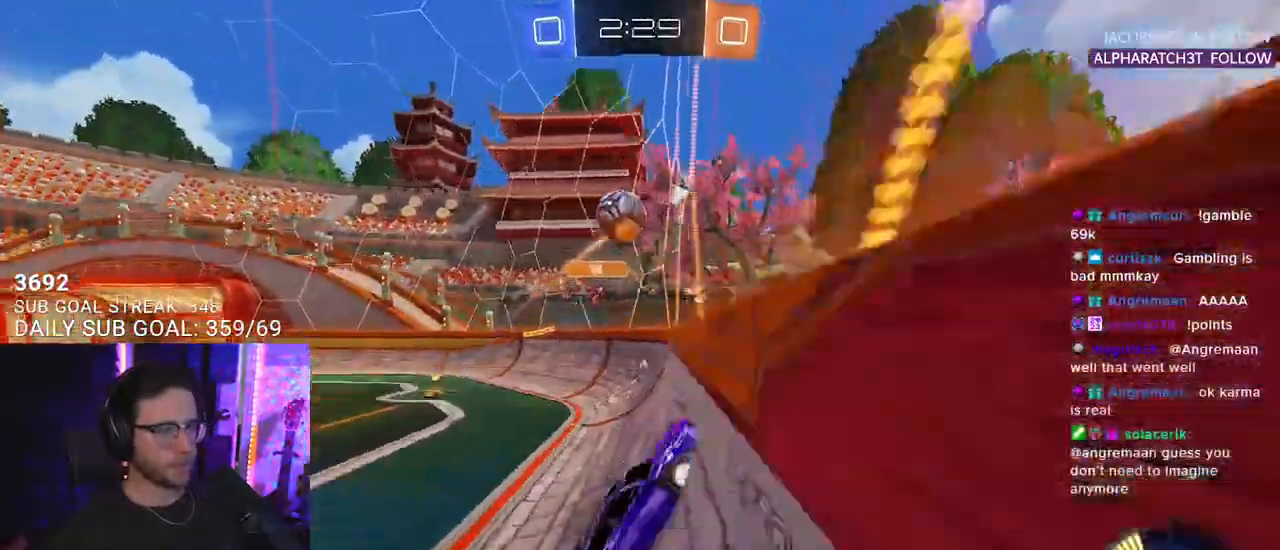
{"buttons": ["R1", "R2", "L3"], "left_stick": "up", "right_stick": "center", "events": [[167, "R2", "down"], [233, "CROSS", "down"], [250, "left_stick", "down-left"], [267, "R1", "down"], [283, "L2", "up"], [317, "L3", "down"], [317, "left_stick", "left"], [467, "CROSS", "up"], [483, "left_stick", "up"]]}
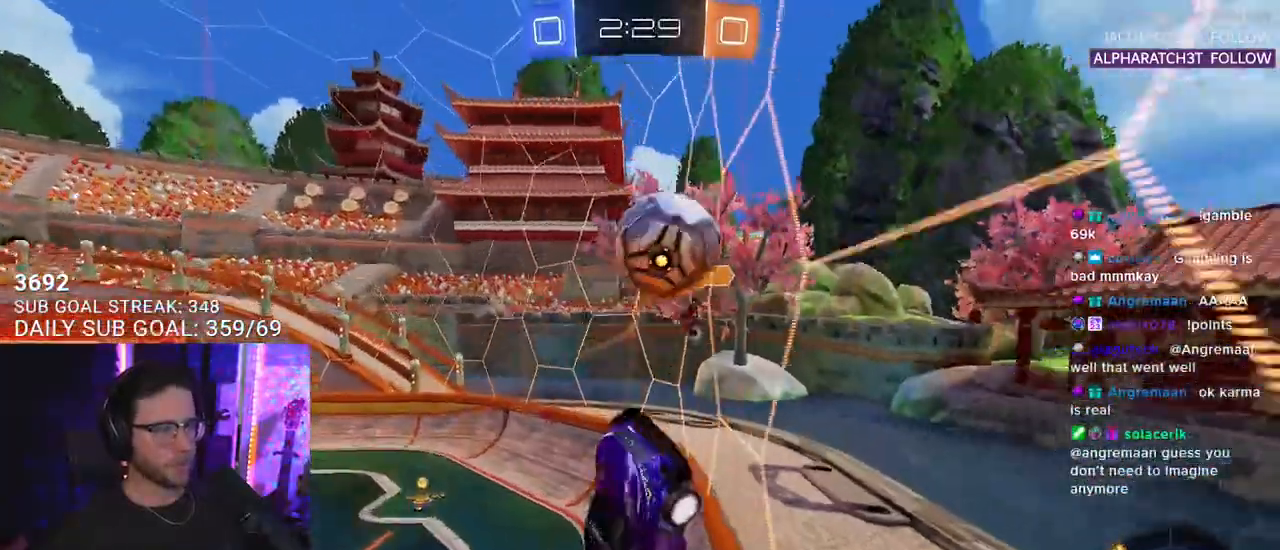
{"buttons": ["R1", "R2"], "left_stick": "down", "right_stick": "center", "events": [[33, "L3", "up"], [33, "left_stick", "up-right"], [117, "CROSS", "down"], [150, "SQUARE", "down"], [233, "CROSS", "up"], [233, "L3", "down"], [250, "left_stick", "down-right"], [350, "left_stick", "down"], [367, "SQUARE", "up"], [483, "L3", "up"]]}
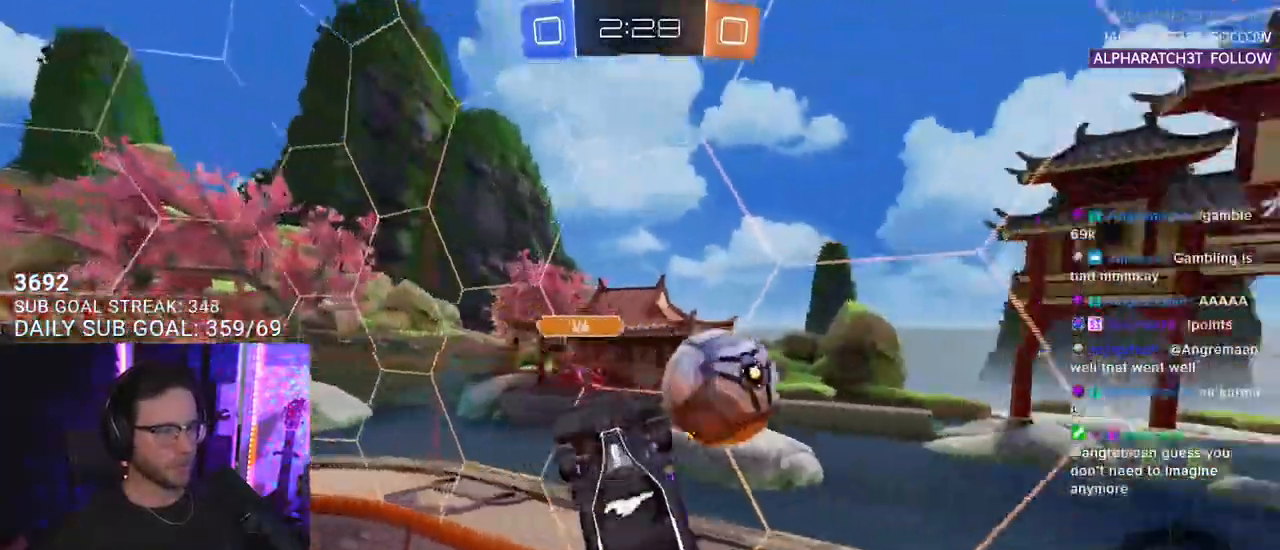
{"buttons": ["R2"], "left_stick": "up-right", "right_stick": "center", "events": [[33, "R1", "up"], [50, "left_stick", "down-left"], [267, "left_stick", "up"], [417, "left_stick", "up-right"]]}
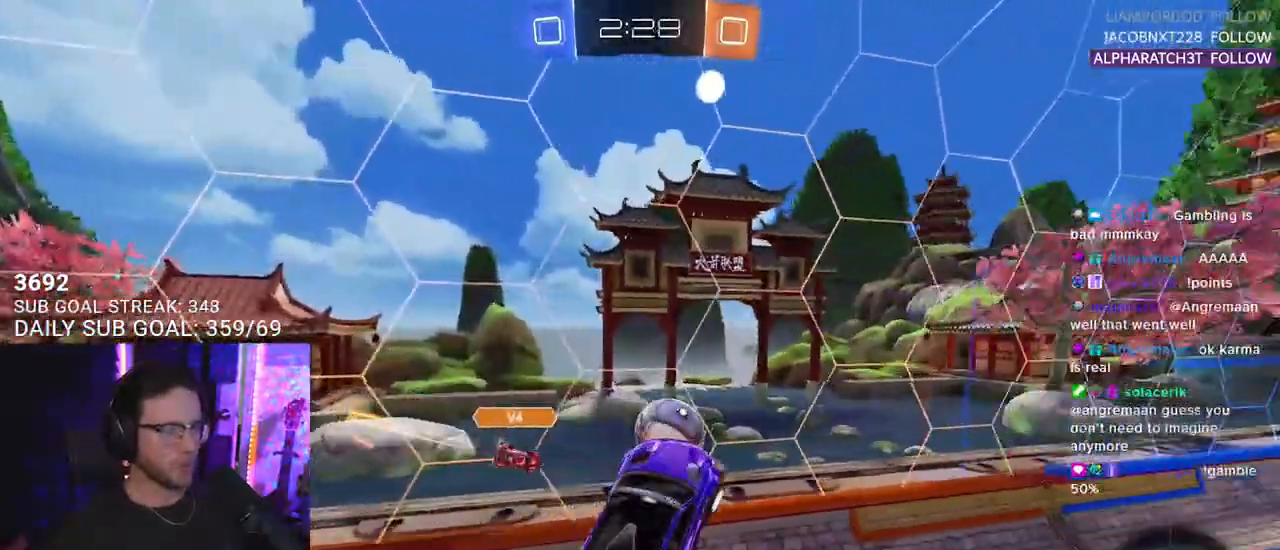
{"buttons": ["R1", "R2"], "left_stick": "center", "right_stick": "center", "events": [[50, "left_stick", "right"], [133, "R1", "down"], [267, "left_stick", "down"], [433, "left_stick", "center"]]}
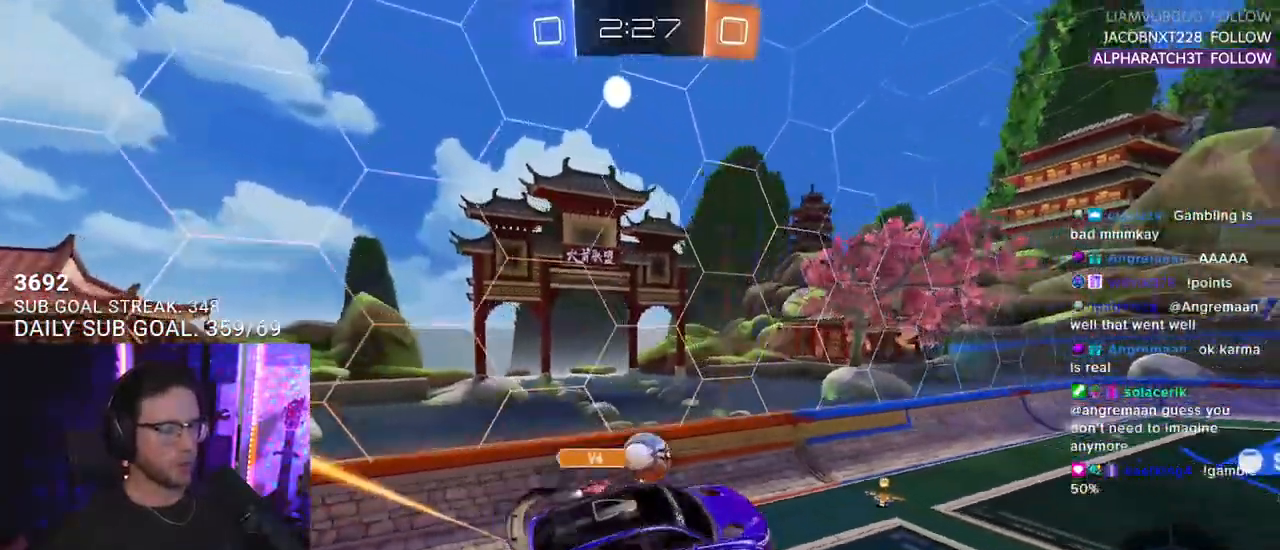
{"buttons": ["R1", "R2"], "left_stick": "down", "right_stick": "center", "events": [[67, "left_stick", "up-left"], [183, "left_stick", "center"], [417, "left_stick", "down"]]}
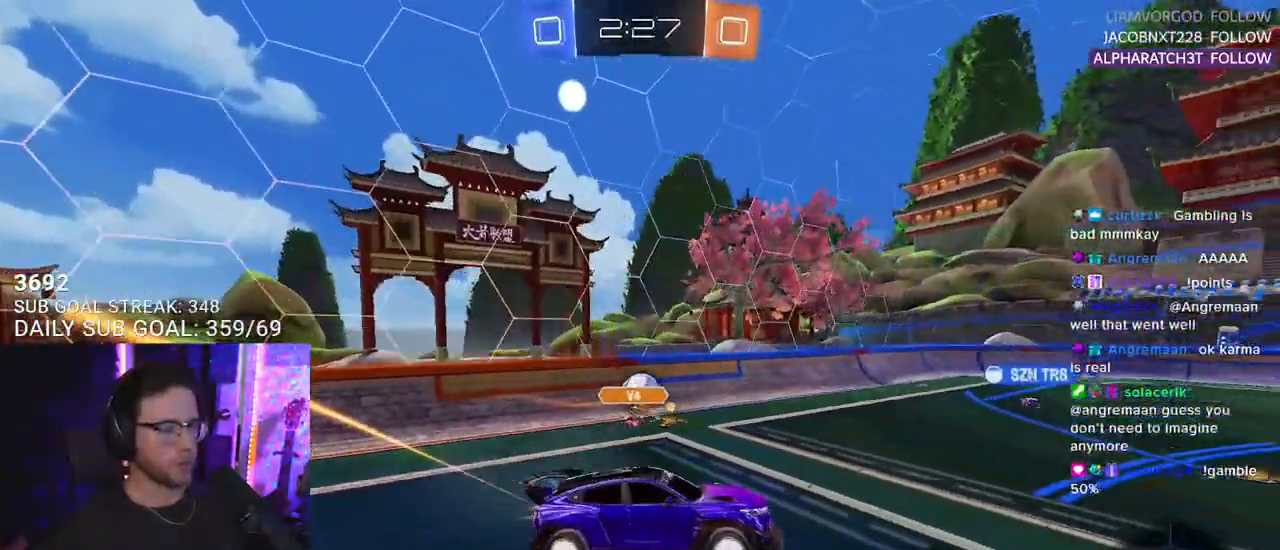
{"buttons": ["CROSS", "R2"], "left_stick": "up-right", "right_stick": "center", "events": [[33, "left_stick", "center"], [350, "R1", "up"], [400, "left_stick", "up-right"], [450, "CROSS", "down"]]}
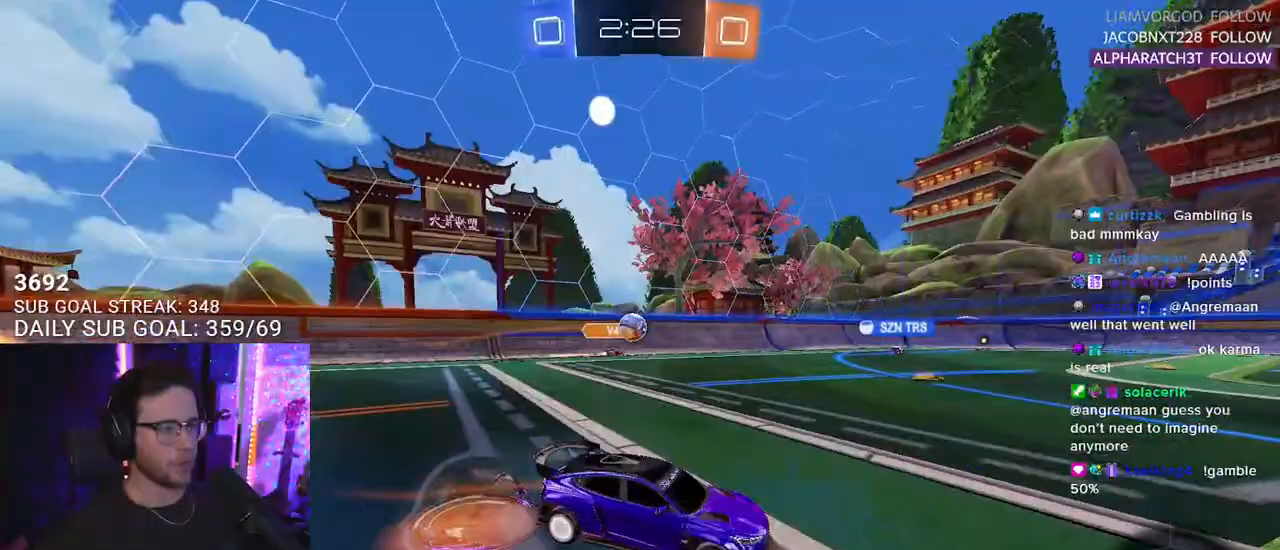
{"buttons": ["L2", "R2"], "left_stick": "down-left", "right_stick": "center", "events": [[33, "L2", "down"], [50, "CROSS", "up"], [50, "left_stick", "up-left"], [117, "CROSS", "down"], [150, "CROSS", "up"], [150, "L2", "up"], [150, "TRIANGLE", "down"], [150, "left_stick", "down"], [267, "L2", "down"], [267, "TRIANGLE", "up"], [267, "left_stick", "down-left"]]}
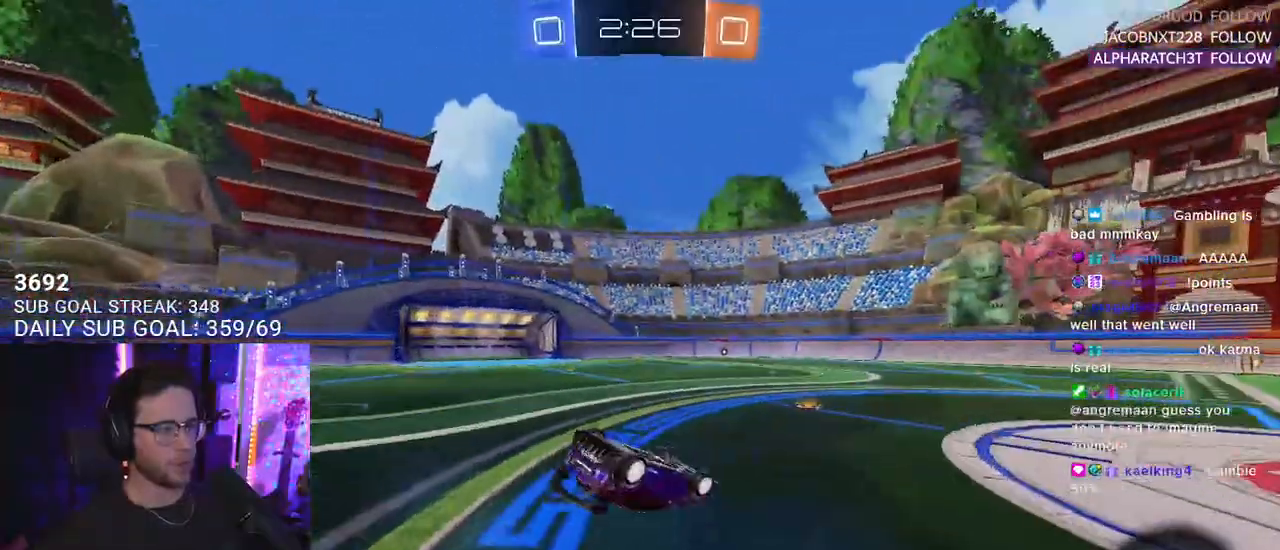
{"buttons": ["R2"], "left_stick": "left", "right_stick": "center", "events": [[167, "TRIANGLE", "down"], [250, "TRIANGLE", "up"], [417, "left_stick", "left"], [450, "L2", "up"]]}
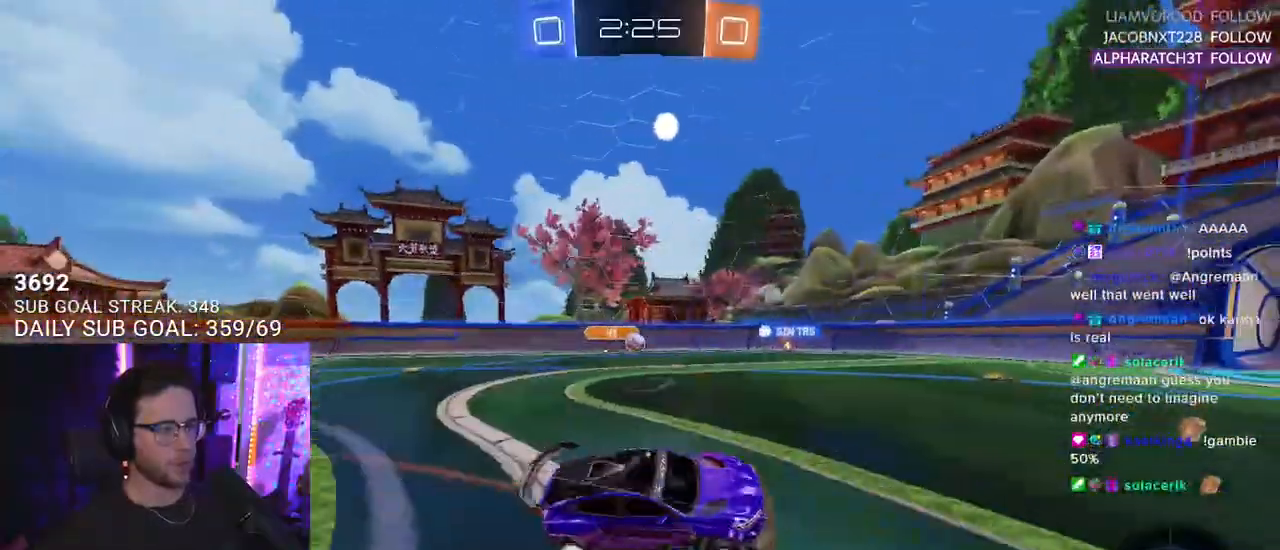
{"buttons": ["R2"], "left_stick": "left", "right_stick": "center", "events": []}
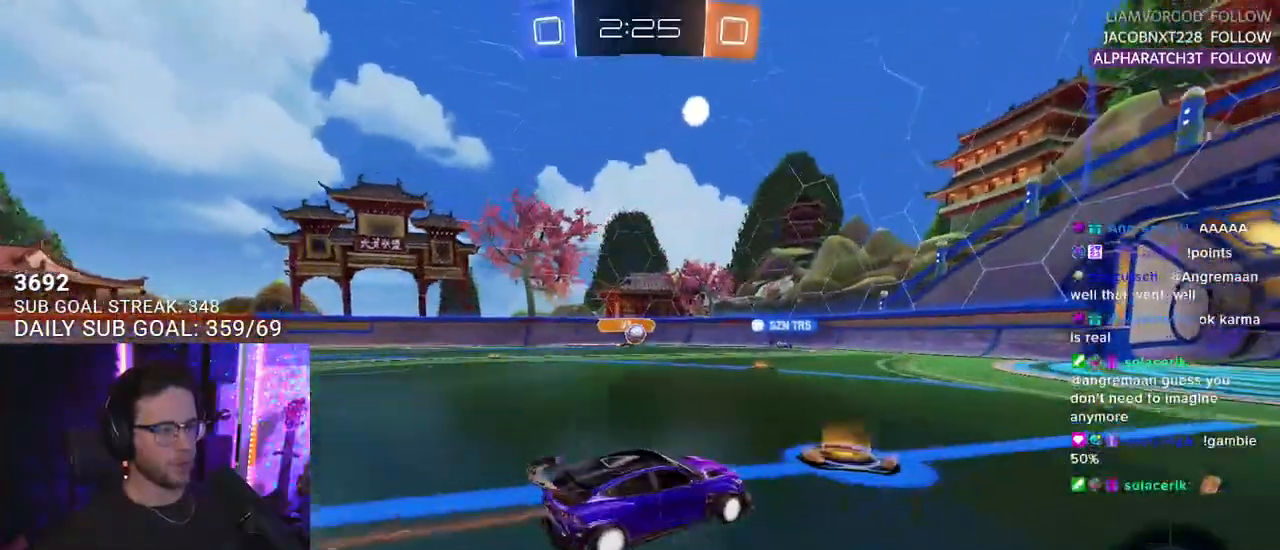
{"buttons": ["R2"], "left_stick": "center", "right_stick": "center", "events": [[117, "left_stick", "right"], [433, "left_stick", "center"]]}
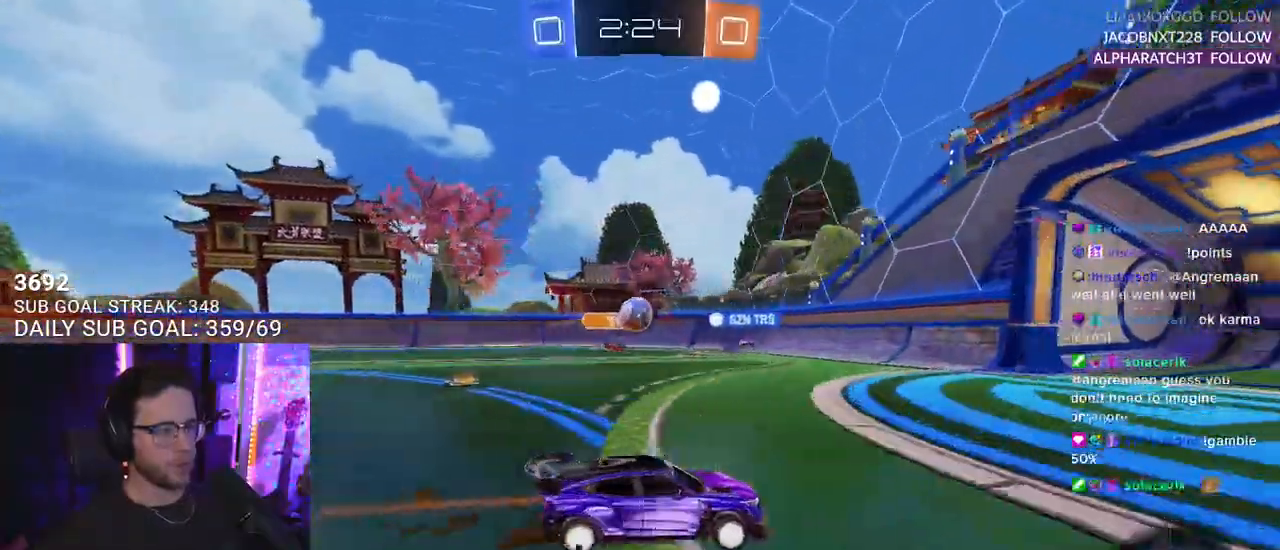
{"buttons": ["R2"], "left_stick": "right", "right_stick": "center", "events": [[333, "left_stick", "right"]]}
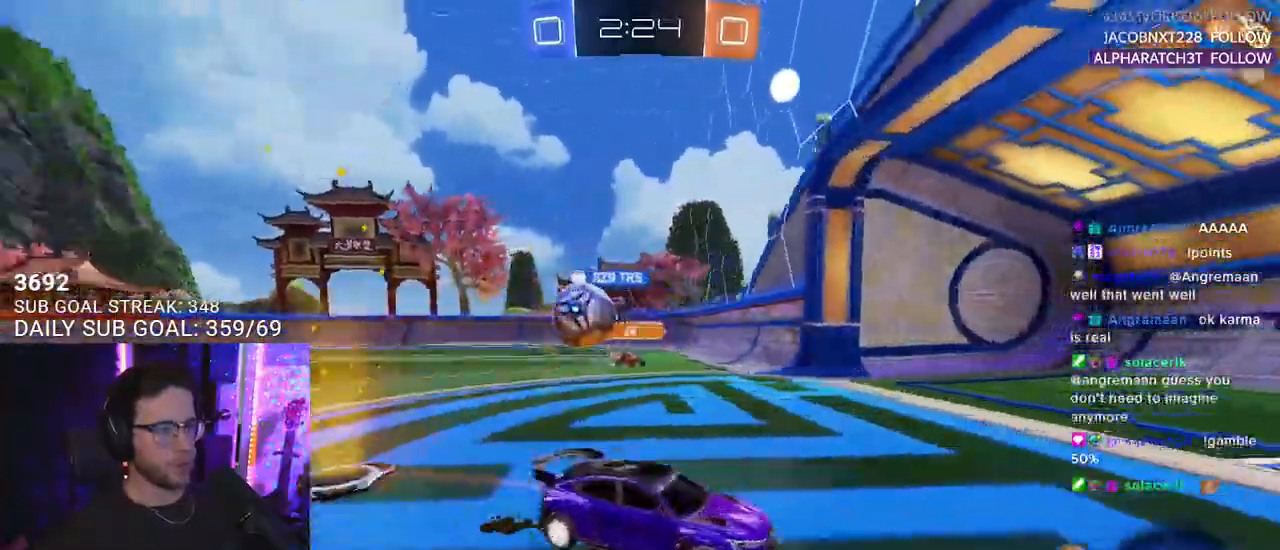
{"buttons": ["R1", "R2"], "left_stick": "right", "right_stick": "center", "events": [[50, "R1", "down"]]}
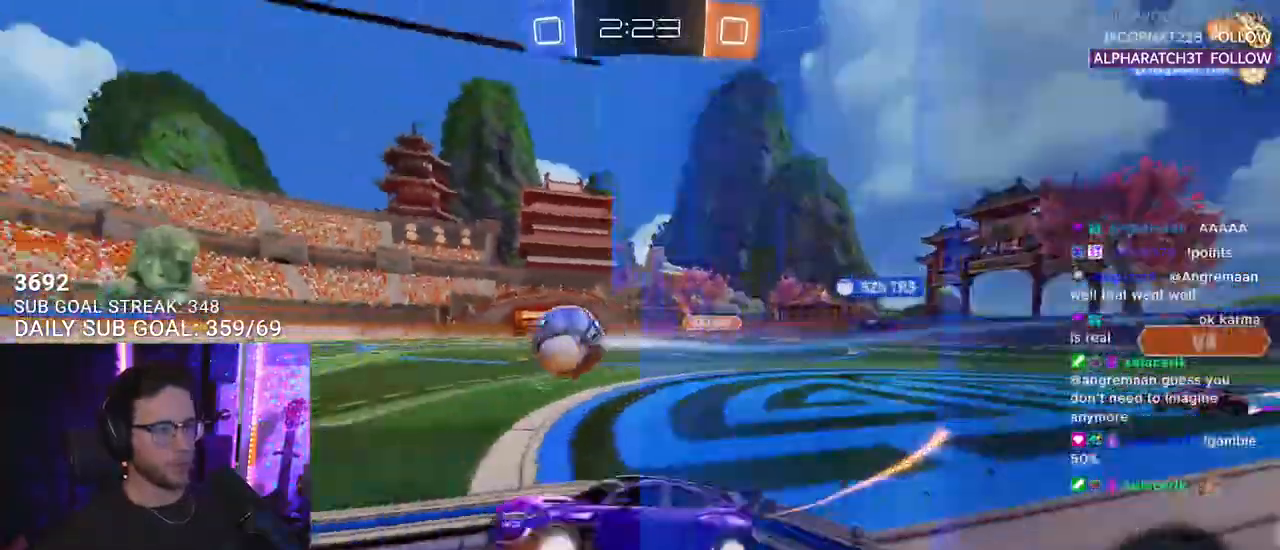
{"buttons": ["R1", "R2"], "left_stick": "right", "right_stick": "center", "events": []}
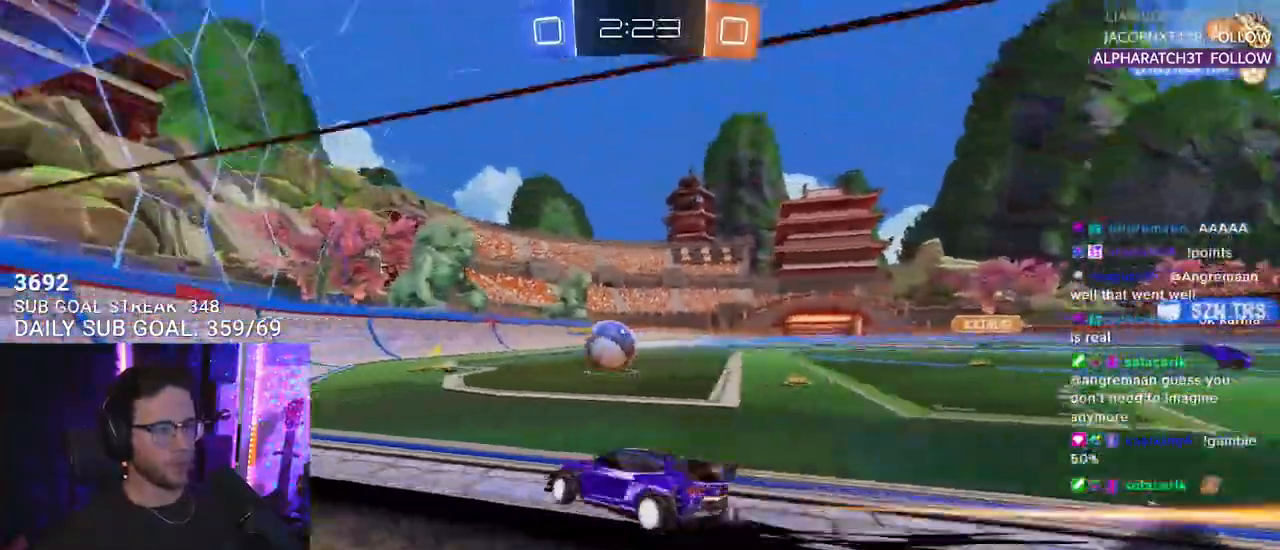
{"buttons": ["R2"], "left_stick": "left", "right_stick": "center", "events": [[117, "R1", "up"], [300, "left_stick", "center"], [350, "left_stick", "left"]]}
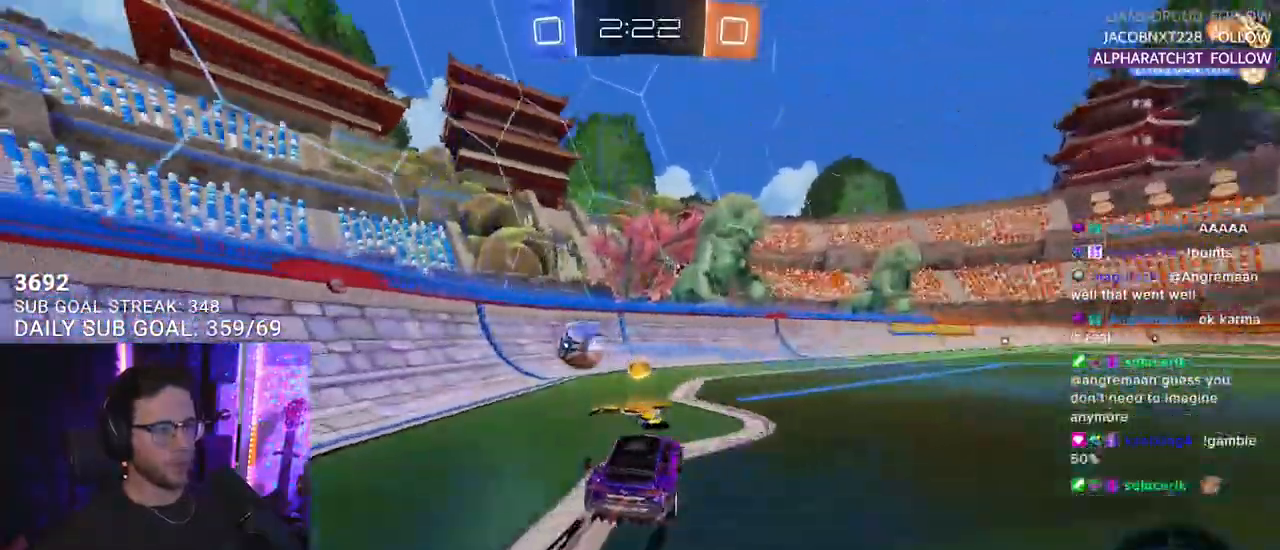
{"buttons": ["R2"], "left_stick": "center", "right_stick": "center", "events": [[367, "left_stick", "center"]]}
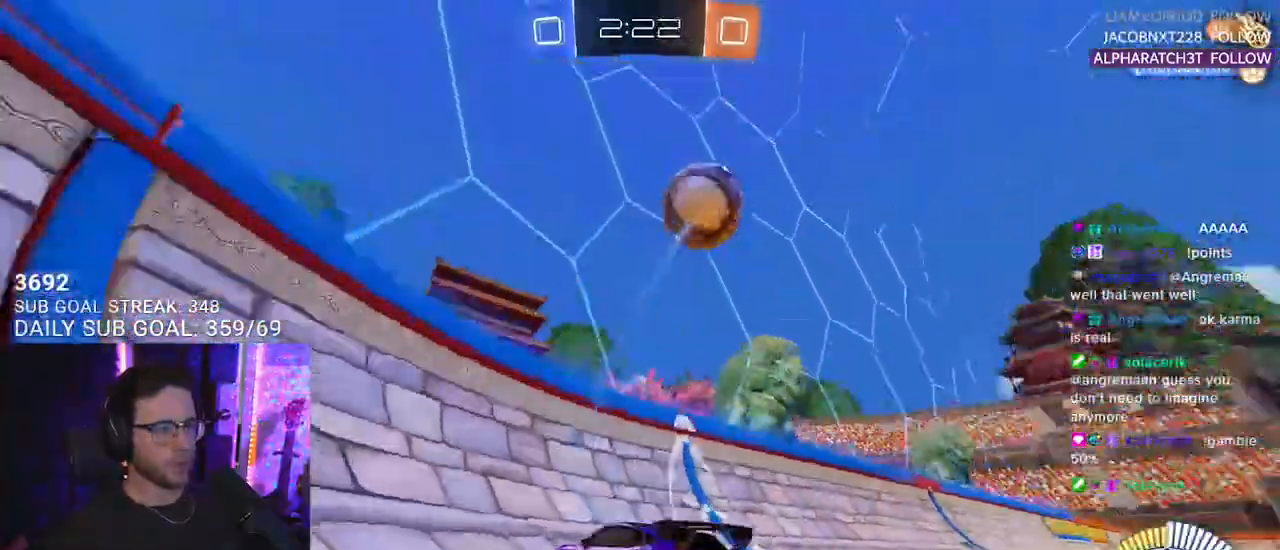
{"buttons": ["R2"], "left_stick": "center", "right_stick": "center", "events": [[17, "R1", "down"], [150, "left_stick", "right"], [317, "left_stick", "center"], [333, "R1", "up"]]}
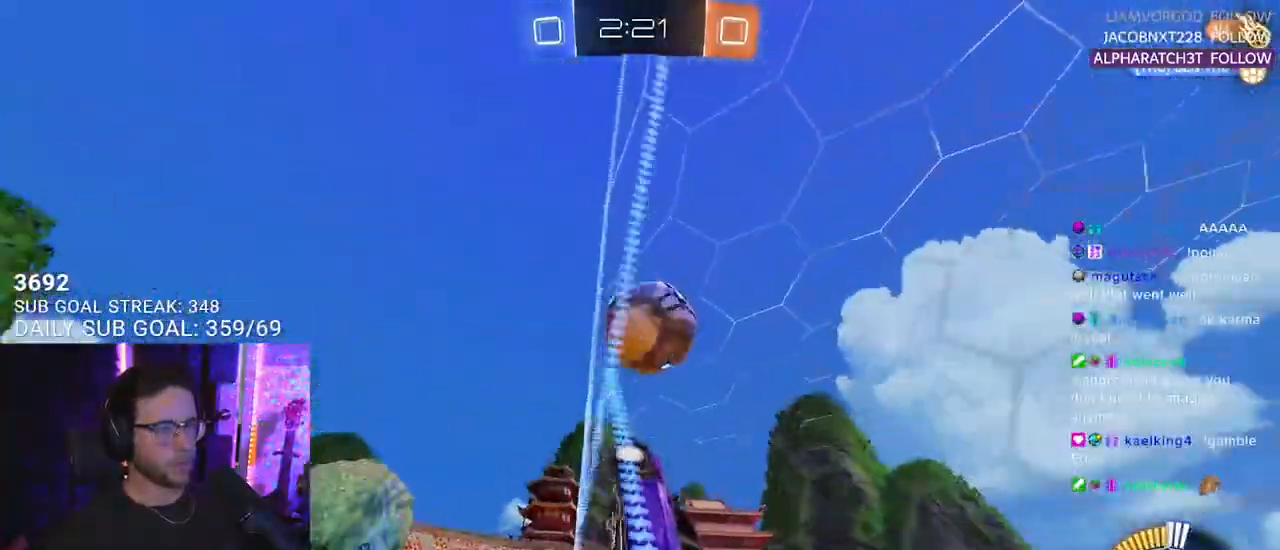
{"buttons": ["R2"], "left_stick": "up-right", "right_stick": "center", "events": [[50, "left_stick", "up-right"], [150, "left_stick", "center"], [450, "left_stick", "up-right"]]}
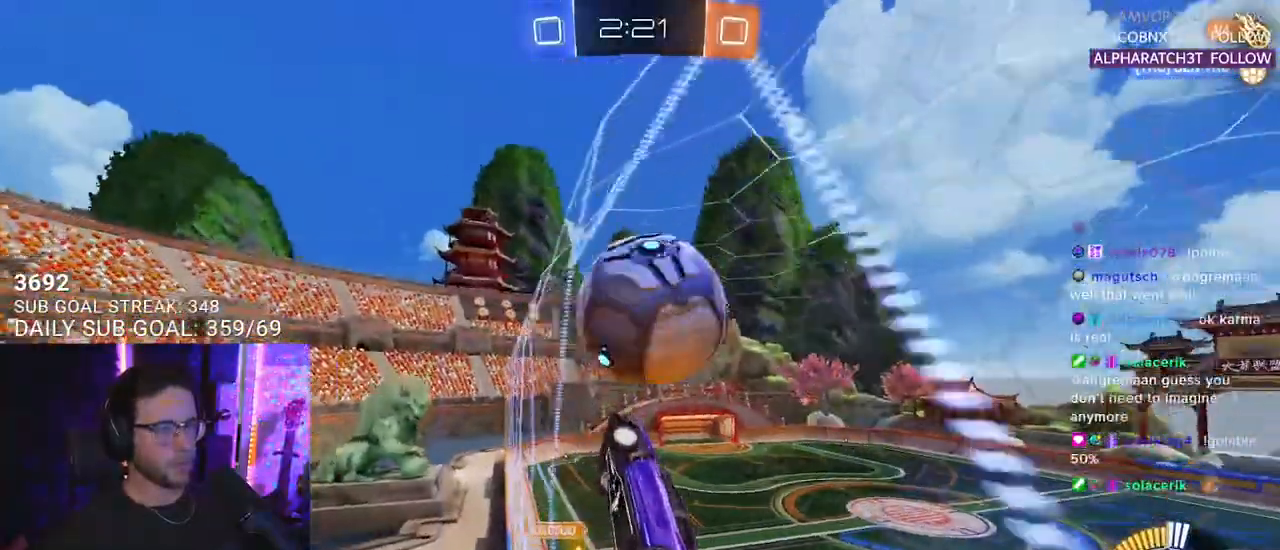
{"buttons": ["R1", "R2"], "left_stick": "center", "right_stick": "center", "events": [[100, "left_stick", "center"], [167, "R1", "down"], [233, "left_stick", "left"], [400, "left_stick", "center"]]}
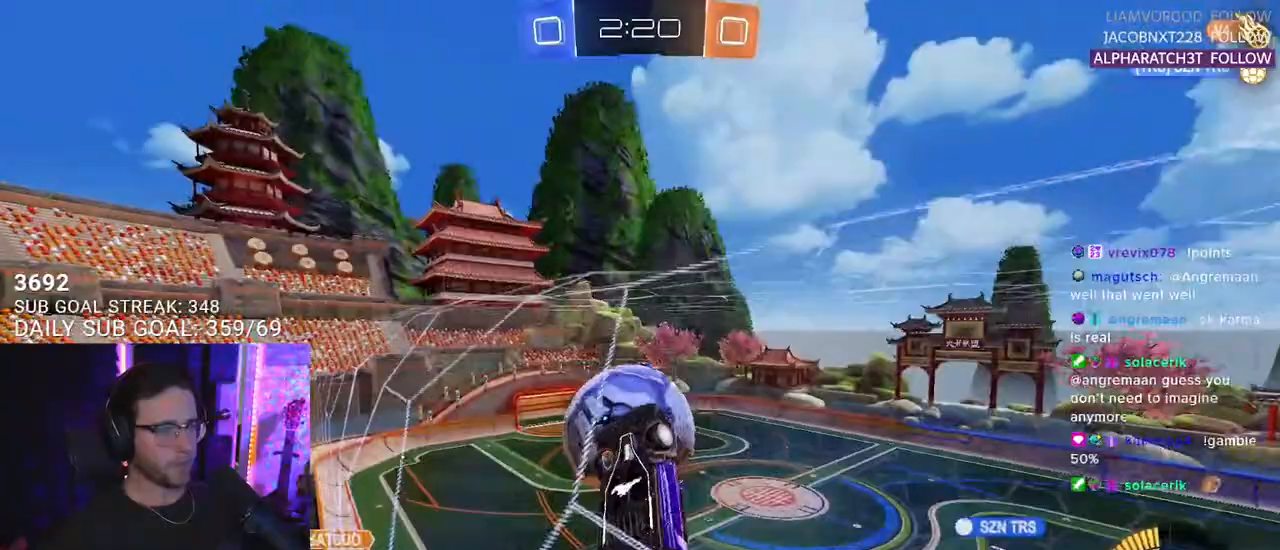
{"buttons": ["CROSS", "R2"], "left_stick": "center", "right_stick": "center", "events": [[67, "R1", "up"], [117, "left_stick", "right"], [417, "left_stick", "center"], [500, "CROSS", "down"]]}
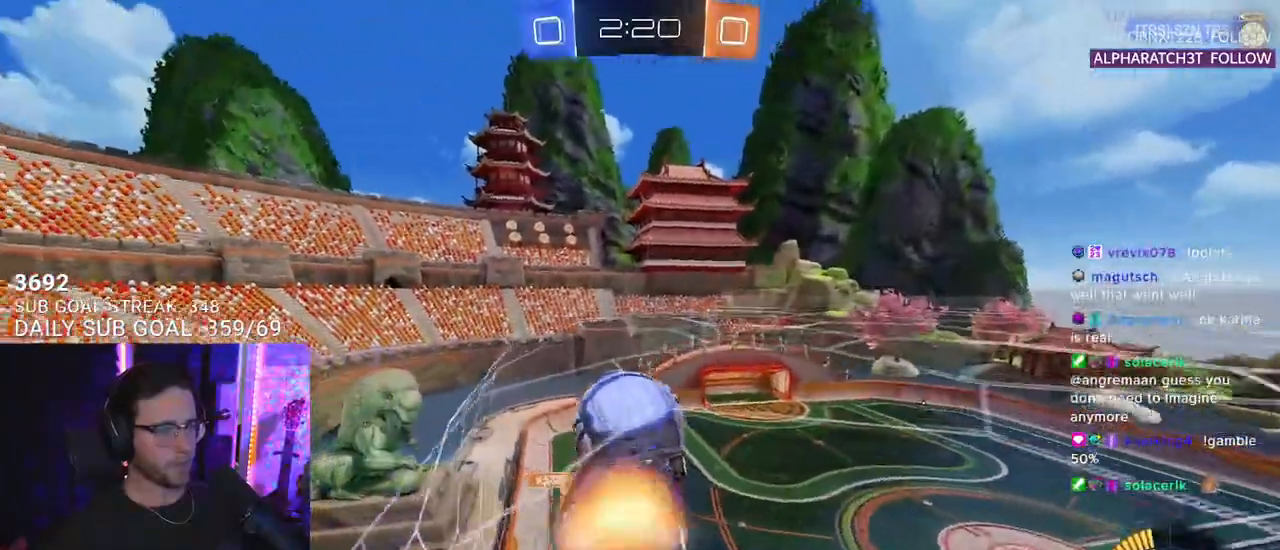
{"buttons": ["R2"], "left_stick": "down-right", "right_stick": "center", "events": [[67, "L3", "down"], [100, "left_stick", "down-right"], [117, "CROSS", "up"], [433, "L3", "up"]]}
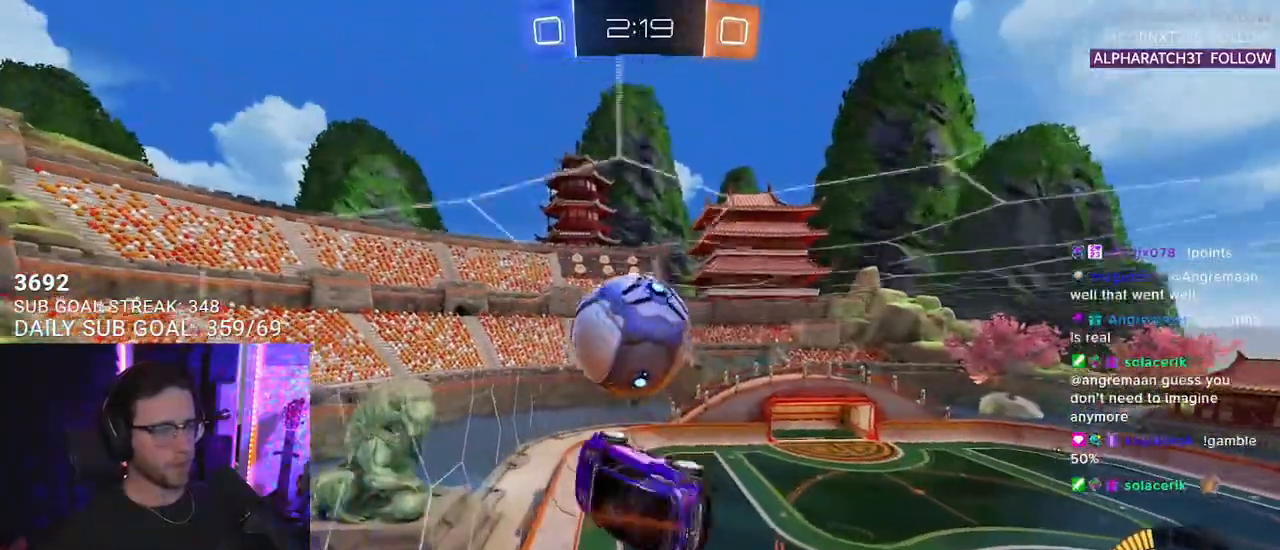
{"buttons": ["R2"], "left_stick": "down-left", "right_stick": "center", "events": [[50, "L3", "down"], [133, "R1", "down"], [200, "L3", "up"], [250, "L2", "down"], [250, "left_stick", "down-left"], [417, "L2", "up"], [500, "R1", "up"]]}
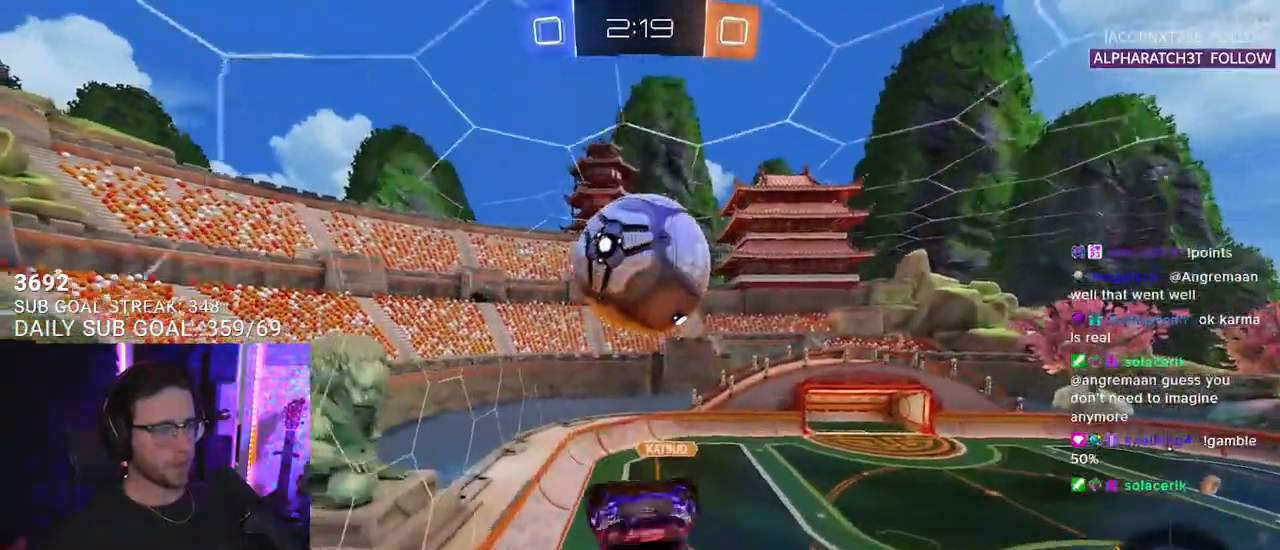
{"buttons": ["SQUARE", "R2"], "left_stick": "down-left", "right_stick": "center", "events": [[150, "CROSS", "down"], [250, "SQUARE", "down"], [317, "CROSS", "up"]]}
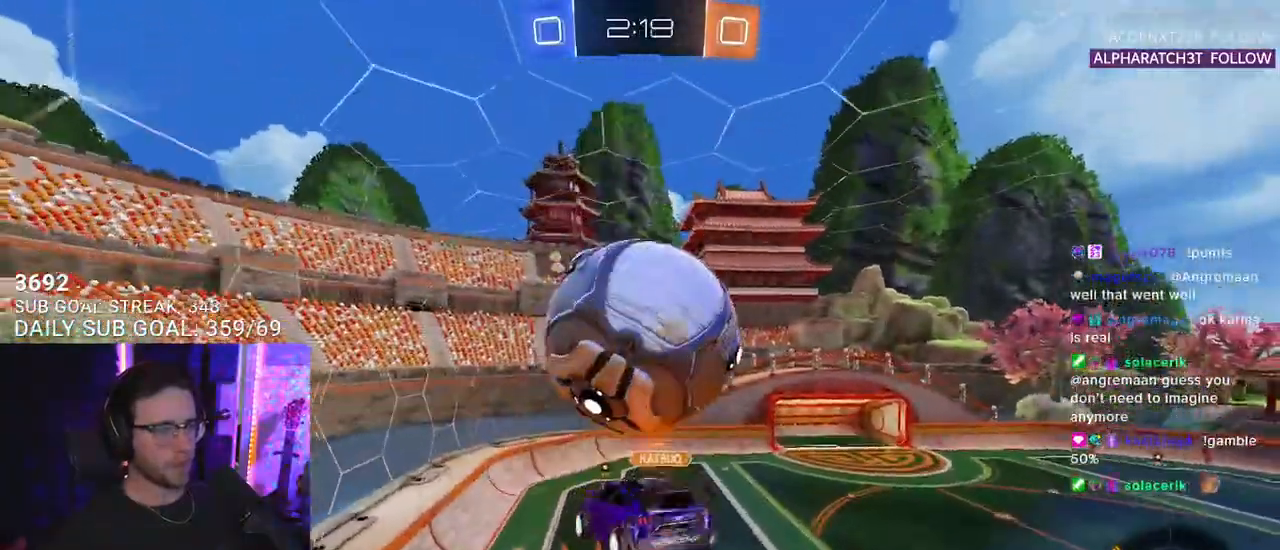
{"buttons": ["R2"], "left_stick": "up-right", "right_stick": "center", "events": [[50, "SQUARE", "up"], [150, "left_stick", "up"], [200, "L3", "down"], [433, "left_stick", "up-right"], [450, "L3", "up"]]}
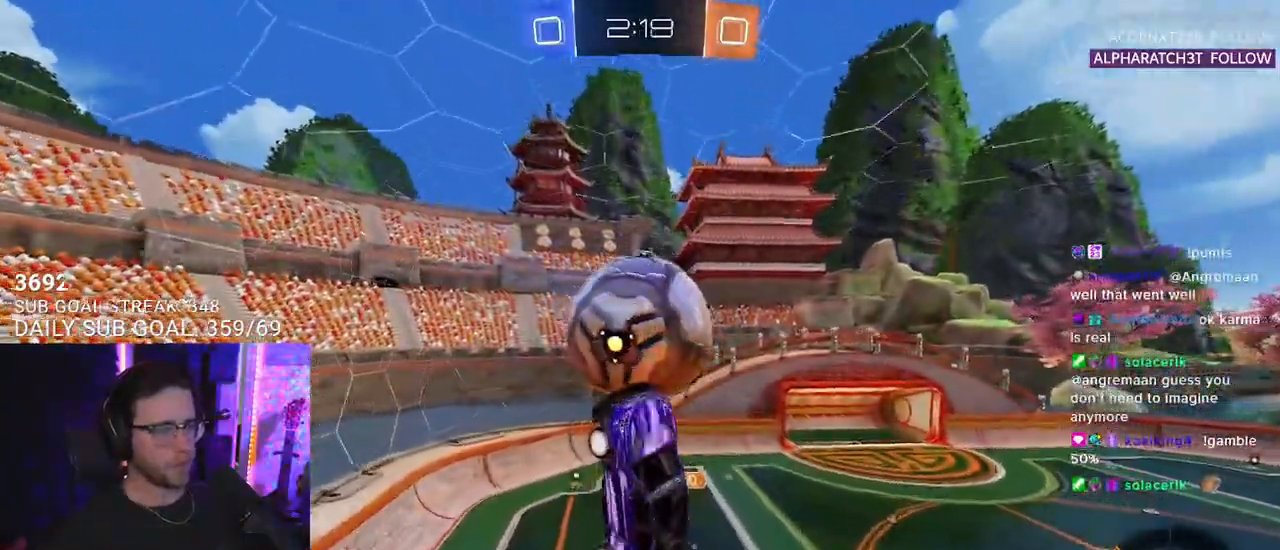
{"buttons": ["R2"], "left_stick": "down-right", "right_stick": "center", "events": [[217, "L3", "down"], [367, "L3", "up"], [500, "left_stick", "down-right"]]}
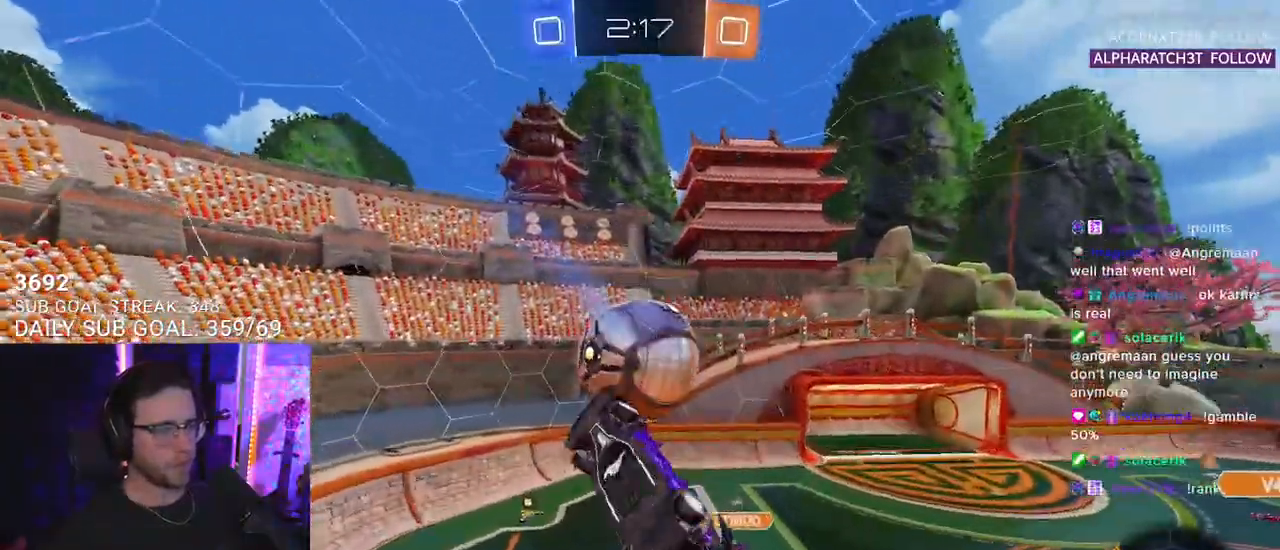
{"buttons": ["R2"], "left_stick": "up-left", "right_stick": "center", "events": [[150, "left_stick", "left"], [500, "left_stick", "up-left"]]}
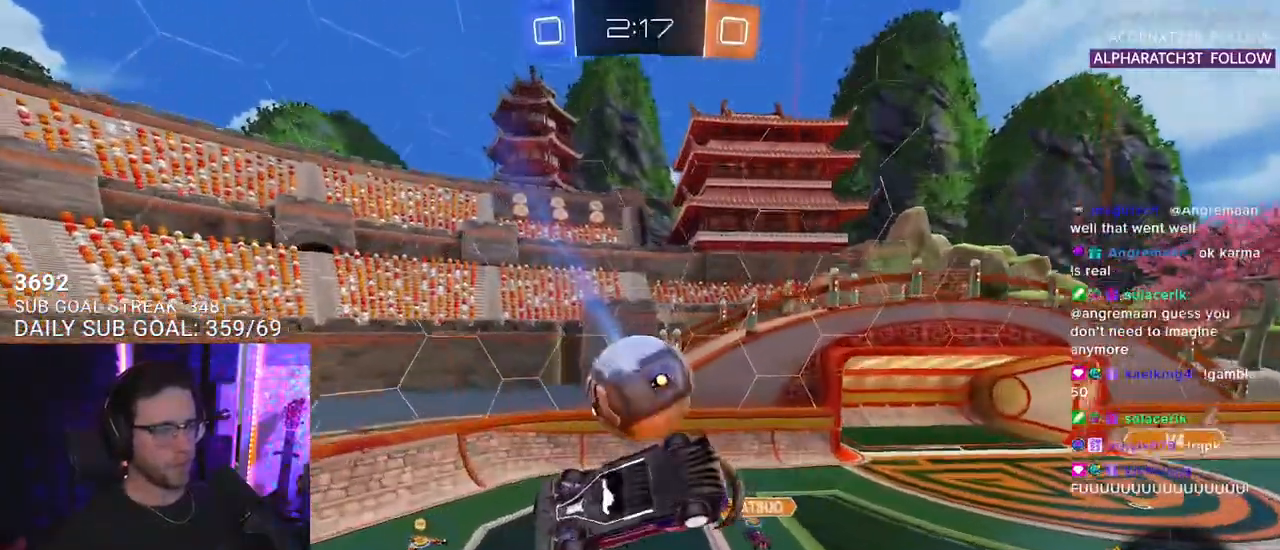
{"buttons": ["R1", "R2", "L3"], "left_stick": "down-left", "right_stick": "center", "events": [[33, "L3", "down"], [117, "R1", "down"], [133, "left_stick", "down-left"], [250, "left_stick", "up"], [467, "left_stick", "down-left"]]}
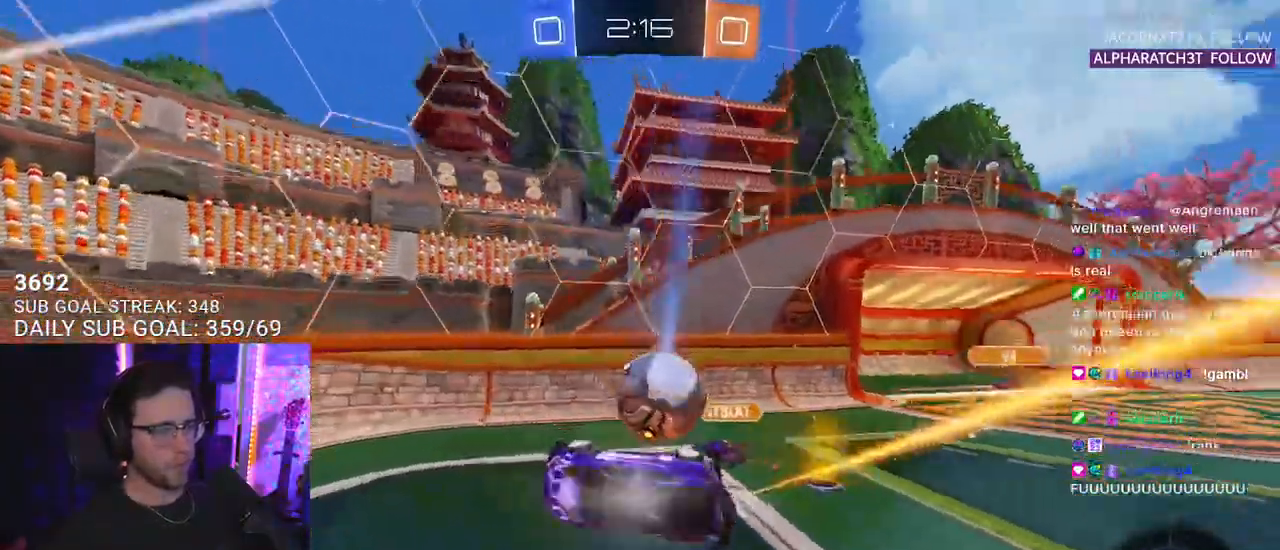
{"buttons": ["R1", "R2"], "left_stick": "down-left", "right_stick": "center", "events": [[200, "L3", "up"]]}
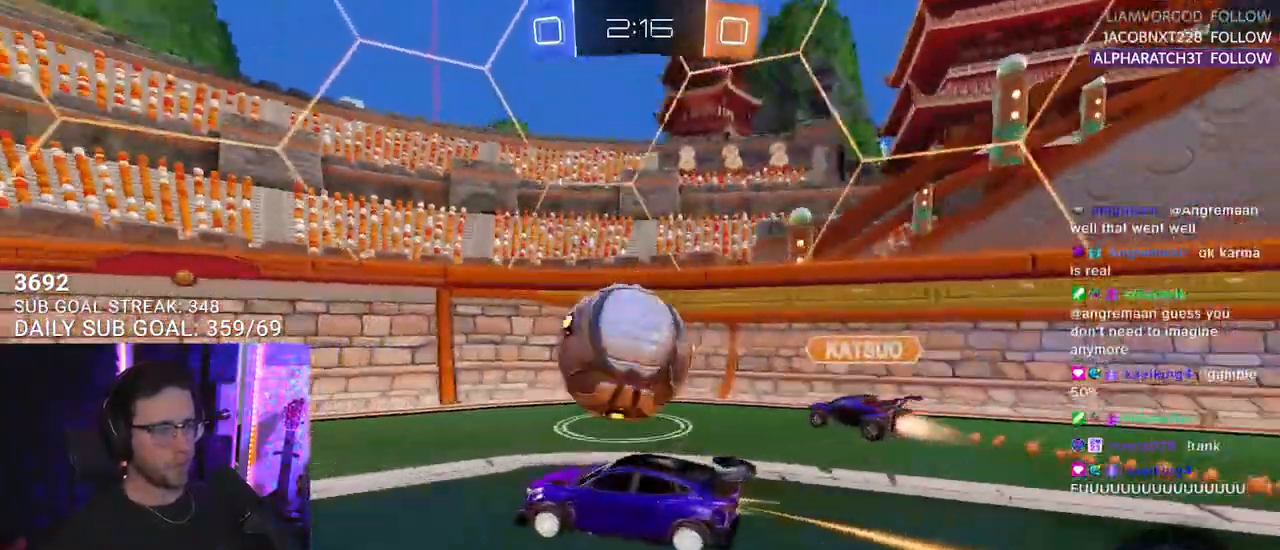
{"buttons": ["R1", "R2"], "left_stick": "left", "right_stick": "center", "events": [[133, "left_stick", "up-right"], [233, "left_stick", "center"], [333, "left_stick", "left"]]}